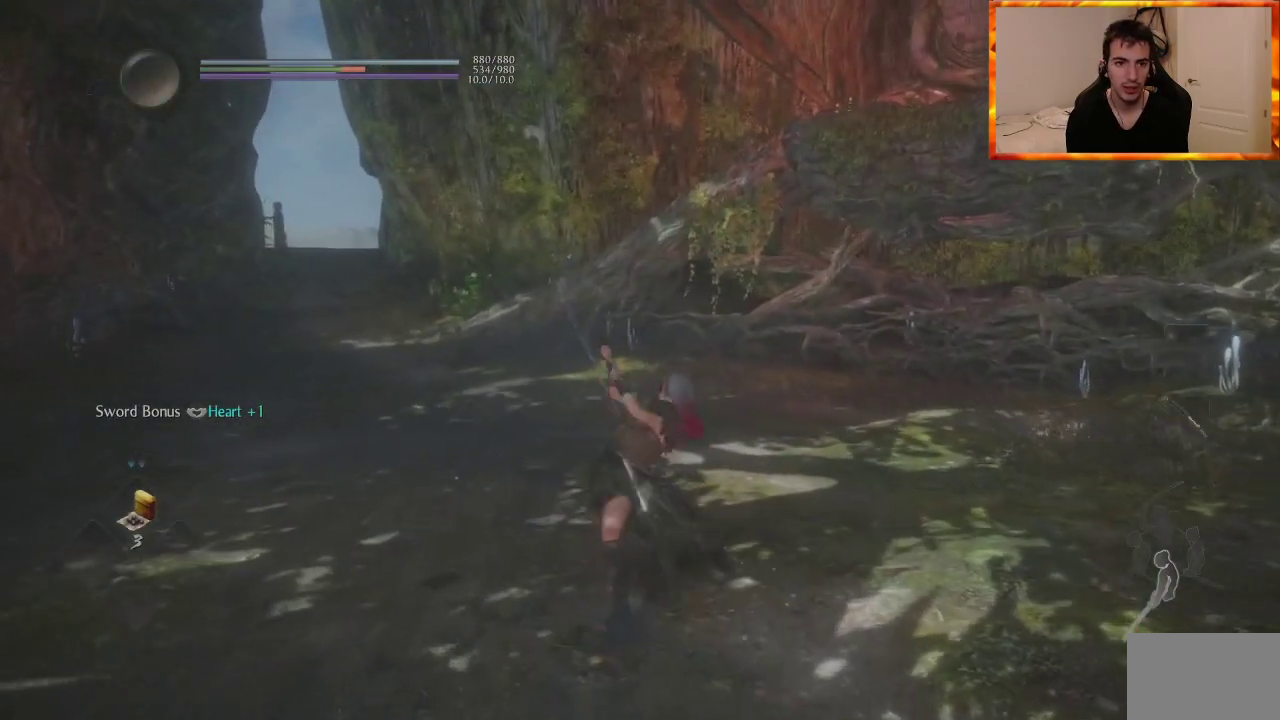
Gameplay with a controller (PlayStation layout); each line is a JSON object with the inputs held at the frame after it. "events" lists button and stick changes between this image and that frame as [ms after this image, input, new state], when the widget could be followed in between.
{"buttons": ["TRIANGLE", "R1"], "left_stick": "center", "right_stick": "center", "events": [[33, "left_stick", "center"], [383, "R1", "down"], [417, "TRIANGLE", "down"]]}
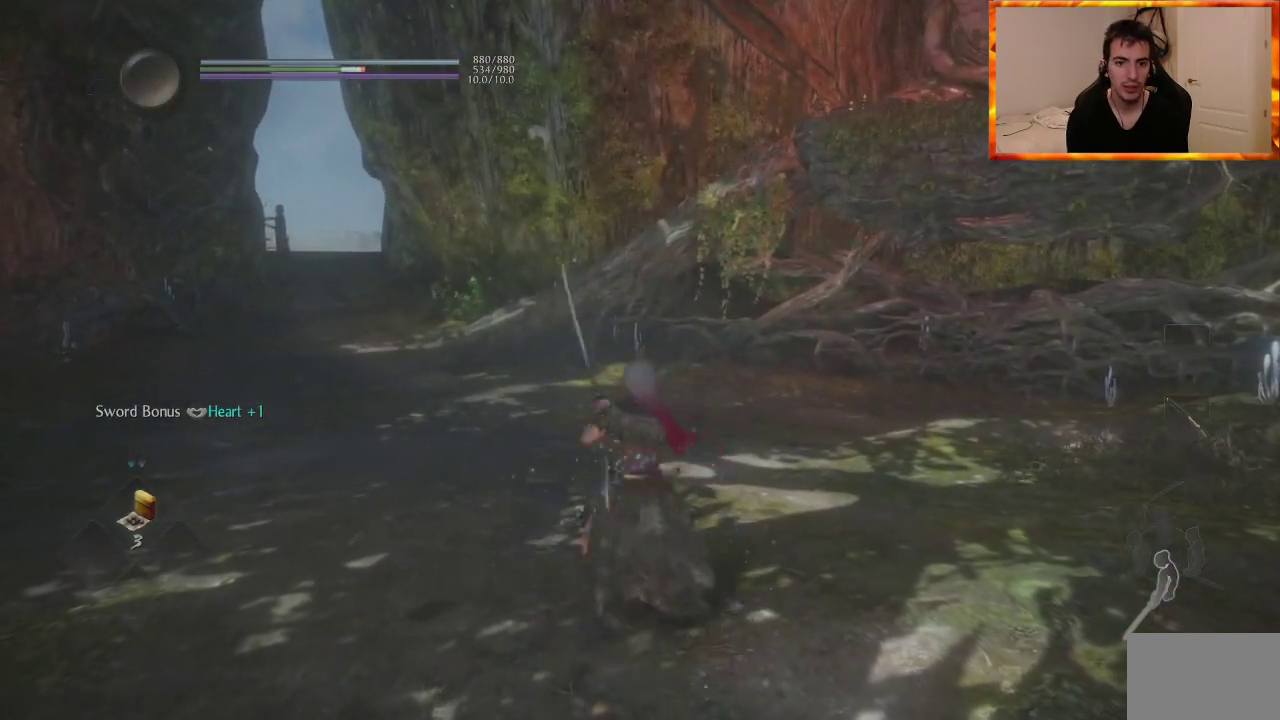
{"buttons": [], "left_stick": "up", "right_stick": "center", "events": [[83, "TRIANGLE", "up"], [233, "R1", "up"], [333, "left_stick", "up"]]}
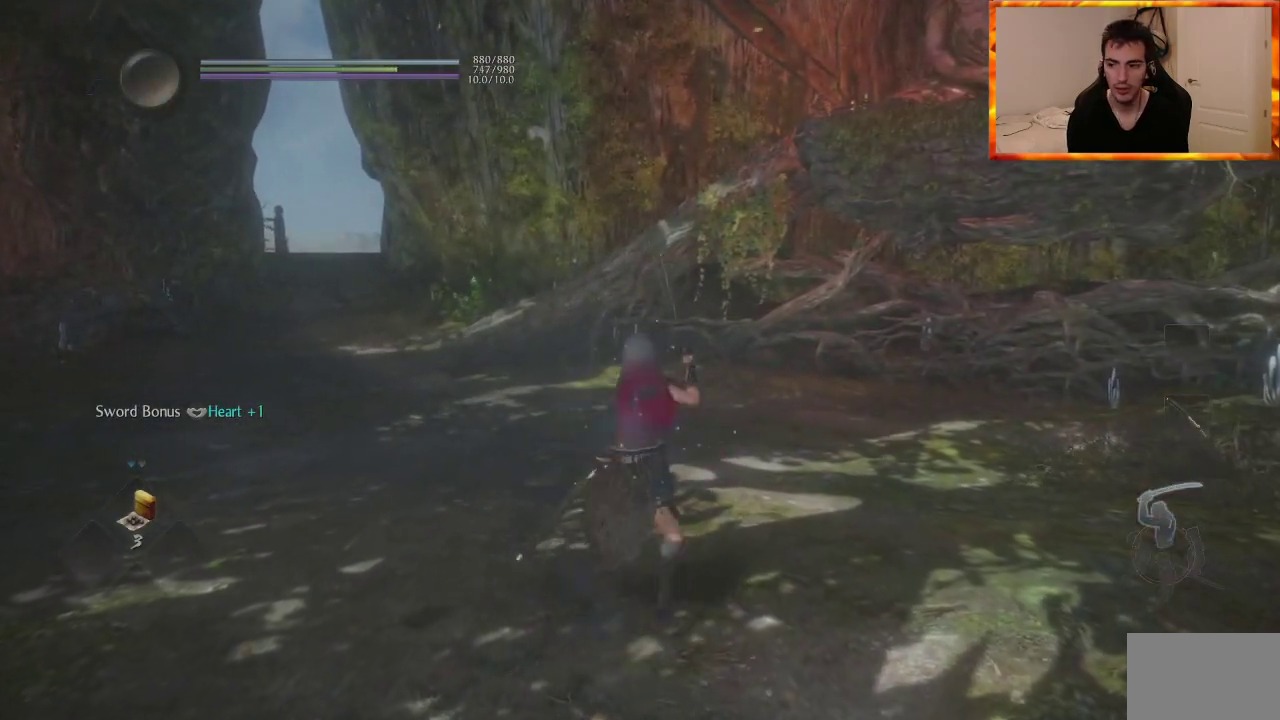
{"buttons": [], "left_stick": "left", "right_stick": "down-right", "events": [[200, "left_stick", "up-left"], [267, "right_stick", "down-right"], [433, "left_stick", "left"]]}
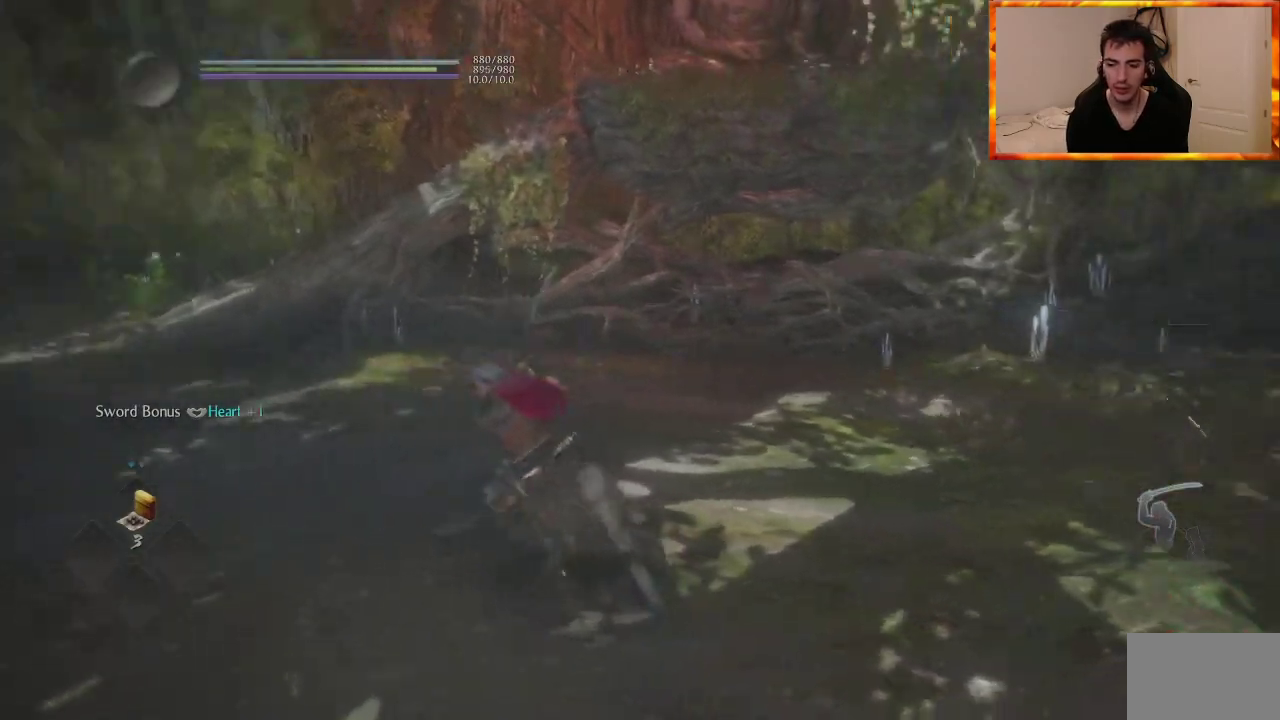
{"buttons": [], "left_stick": "left", "right_stick": "right", "events": [[17, "right_stick", "right"], [233, "R1", "down"], [267, "SQUARE", "down"], [383, "SQUARE", "up"], [400, "R1", "up"]]}
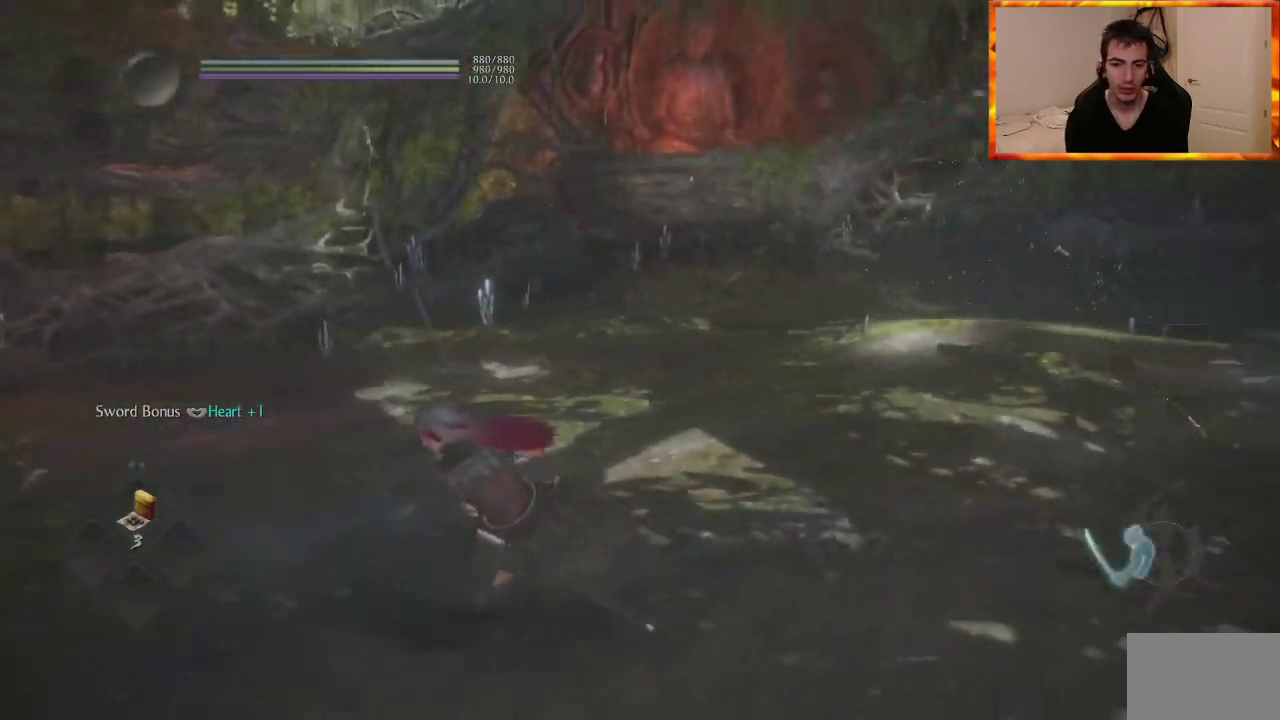
{"buttons": [], "left_stick": "center", "right_stick": "down-right", "events": [[250, "left_stick", "up-left"], [267, "right_stick", "center"], [417, "right_stick", "down-right"], [483, "left_stick", "center"]]}
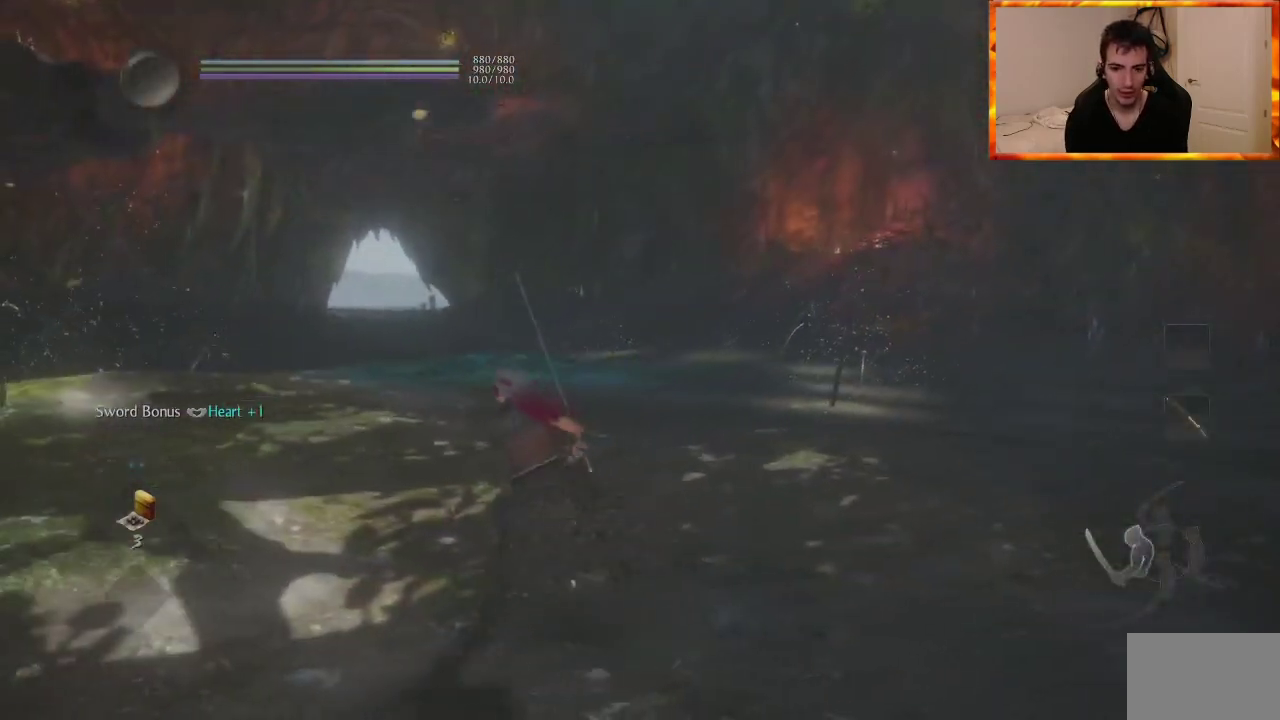
{"buttons": [], "left_stick": "center", "right_stick": "center", "events": [[83, "right_stick", "center"]]}
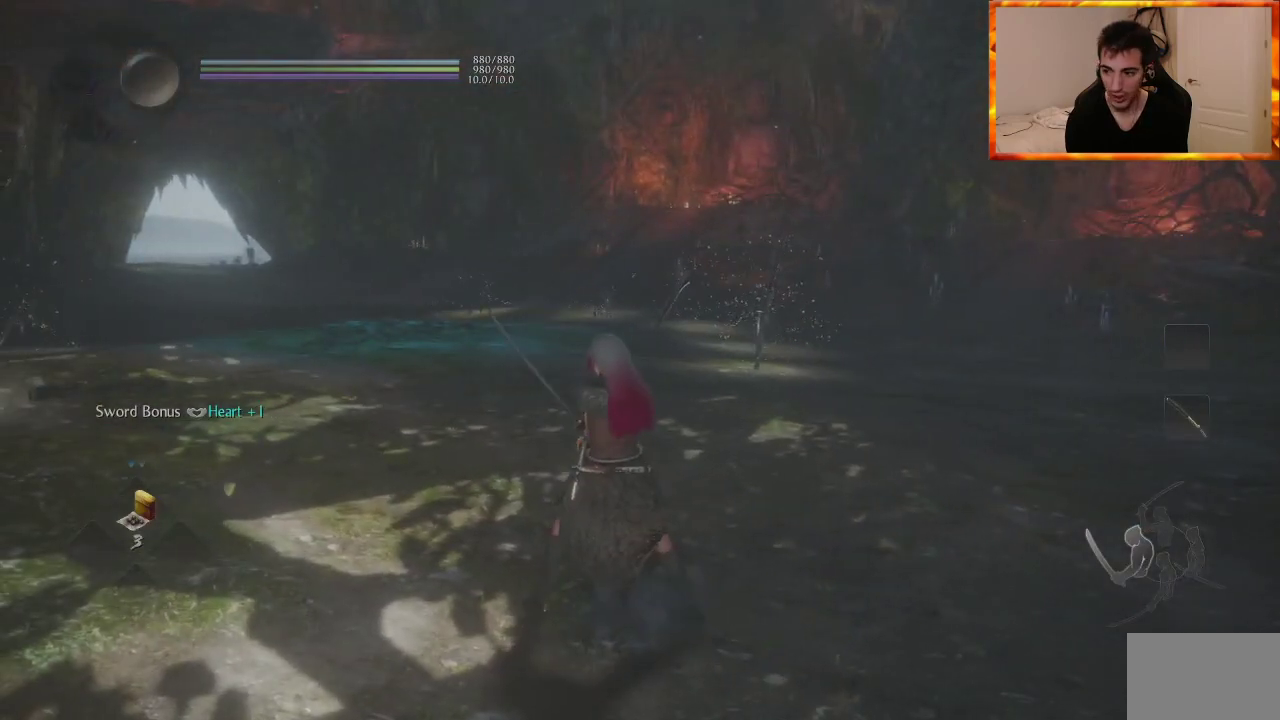
{"buttons": [], "left_stick": "center", "right_stick": "center", "events": [[50, "right_stick", "down-left"], [283, "right_stick", "center"]]}
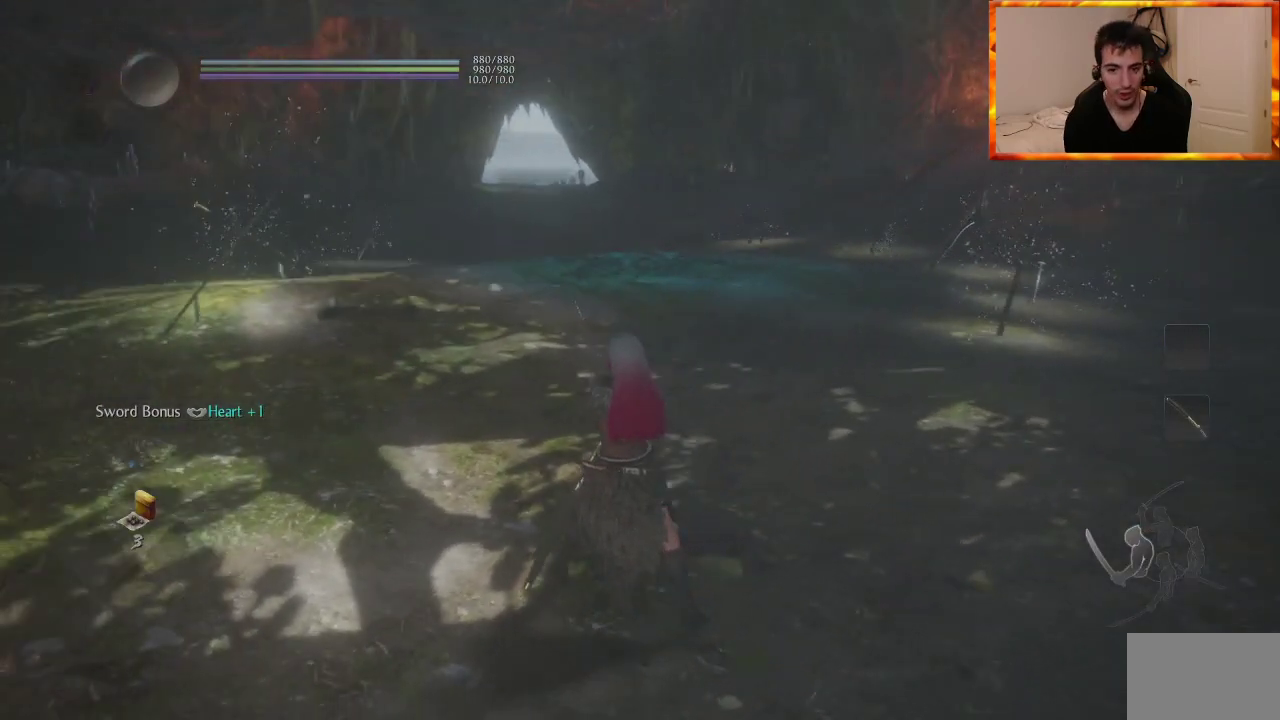
{"buttons": [], "left_stick": "center", "right_stick": "center", "events": []}
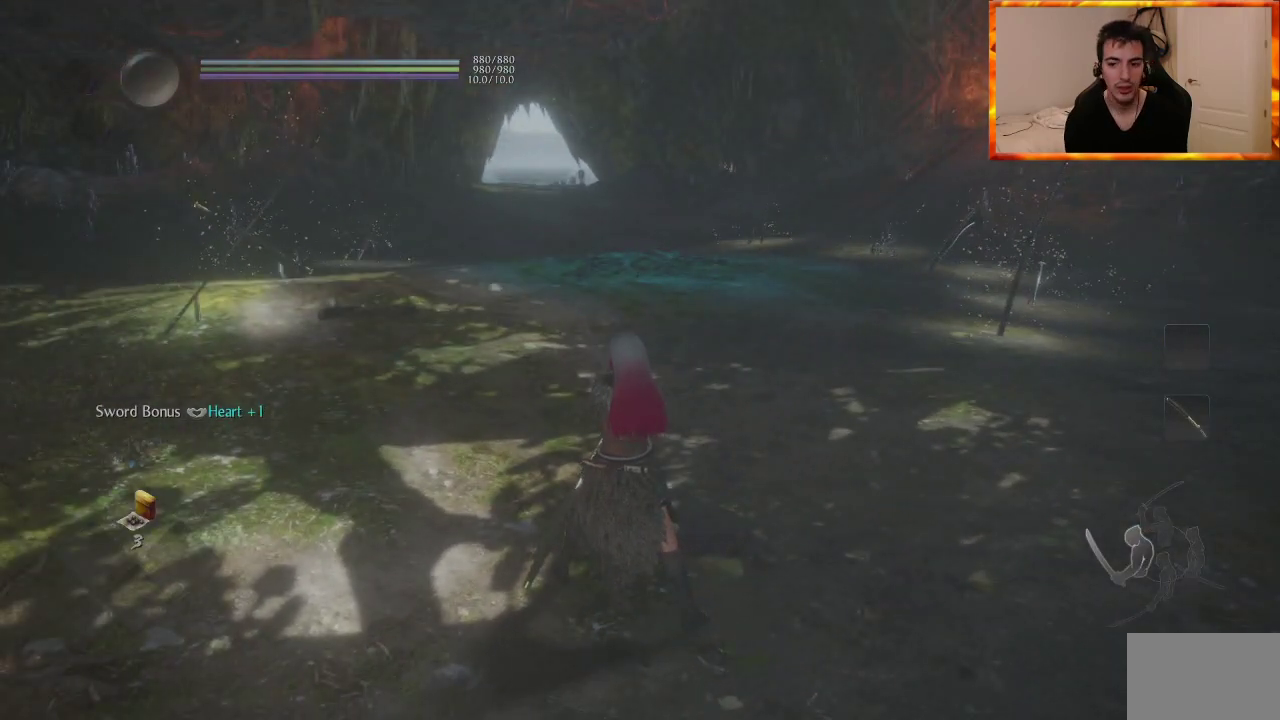
{"buttons": [], "left_stick": "center", "right_stick": "center", "events": [[300, "R1", "down"], [333, "CROSS", "down"], [450, "CROSS", "up"], [450, "R1", "up"]]}
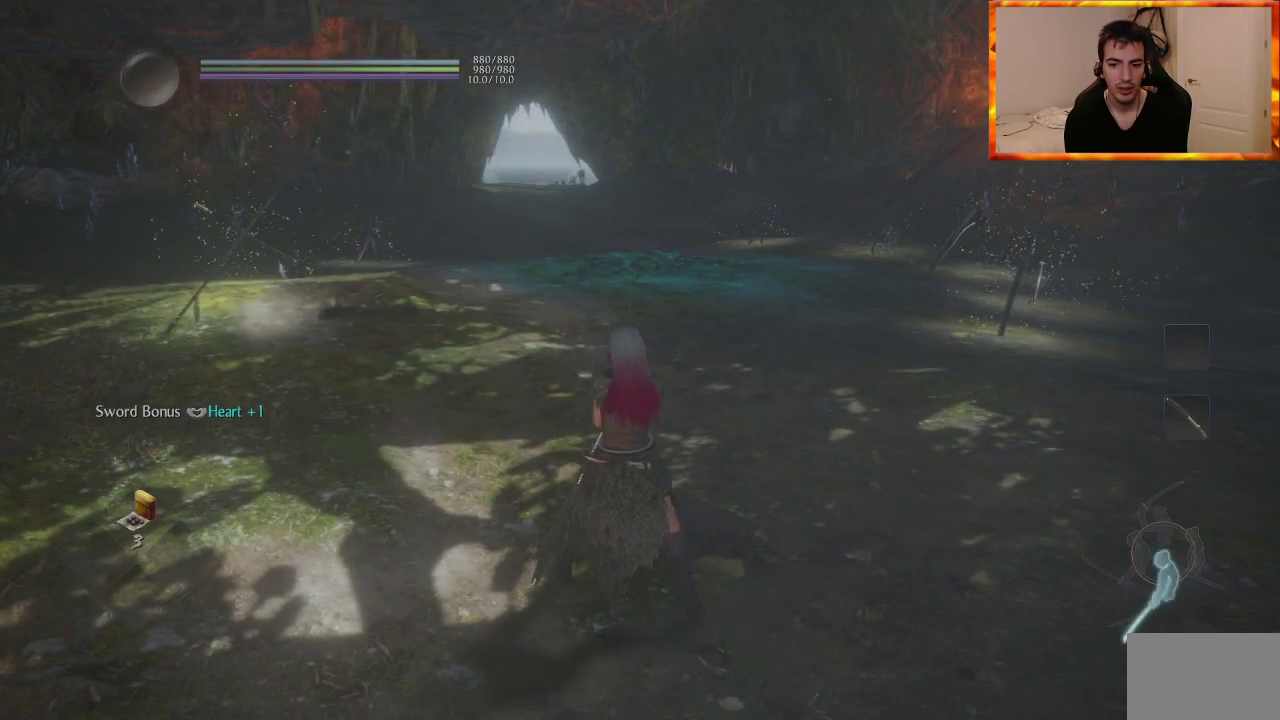
{"buttons": ["CROSS"], "left_stick": "up", "right_stick": "center", "events": [[33, "left_stick", "up"], [183, "CROSS", "down"]]}
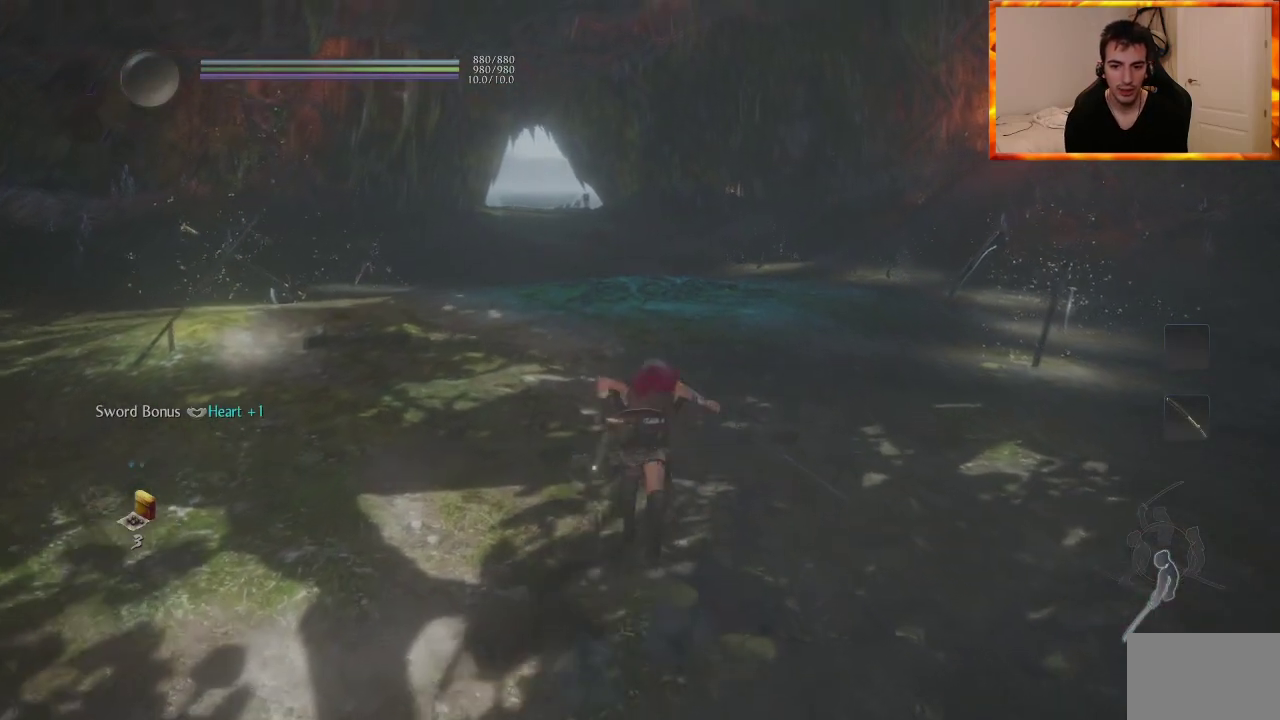
{"buttons": ["CROSS", "SQUARE"], "left_stick": "up", "right_stick": "center", "events": [[500, "SQUARE", "down"]]}
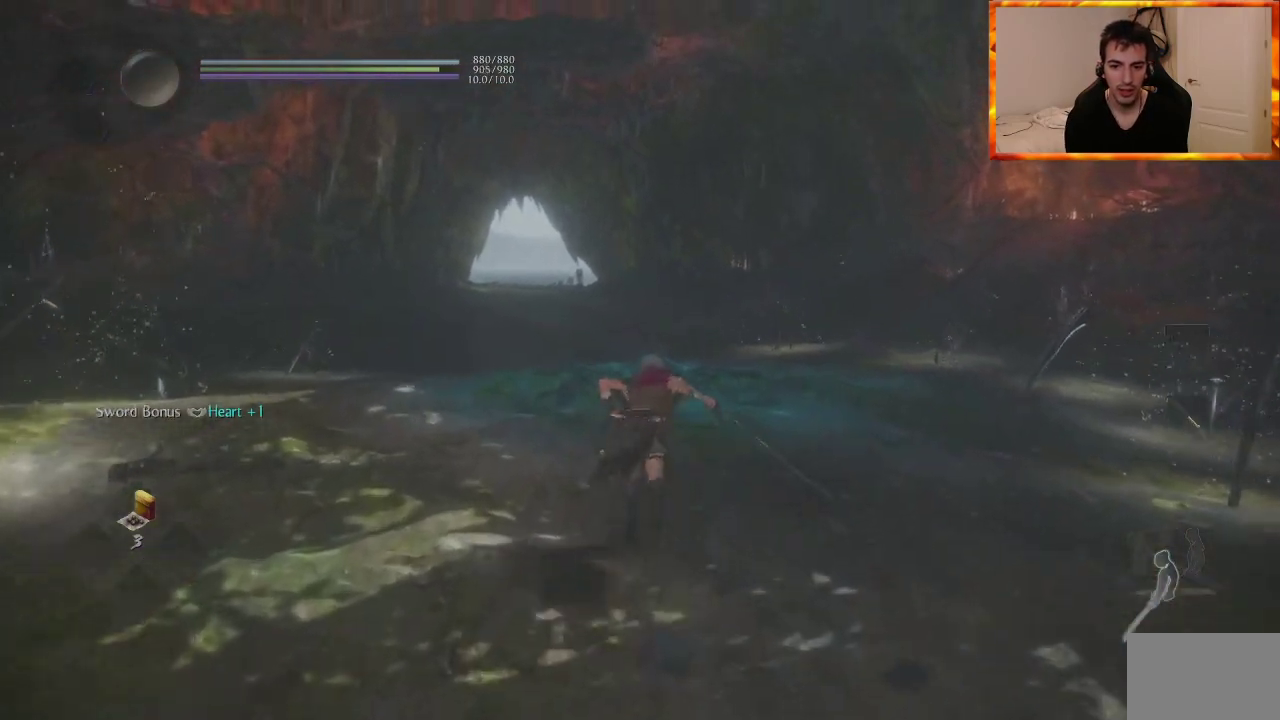
{"buttons": ["CROSS"], "left_stick": "up", "right_stick": "center", "events": [[250, "SQUARE", "up"]]}
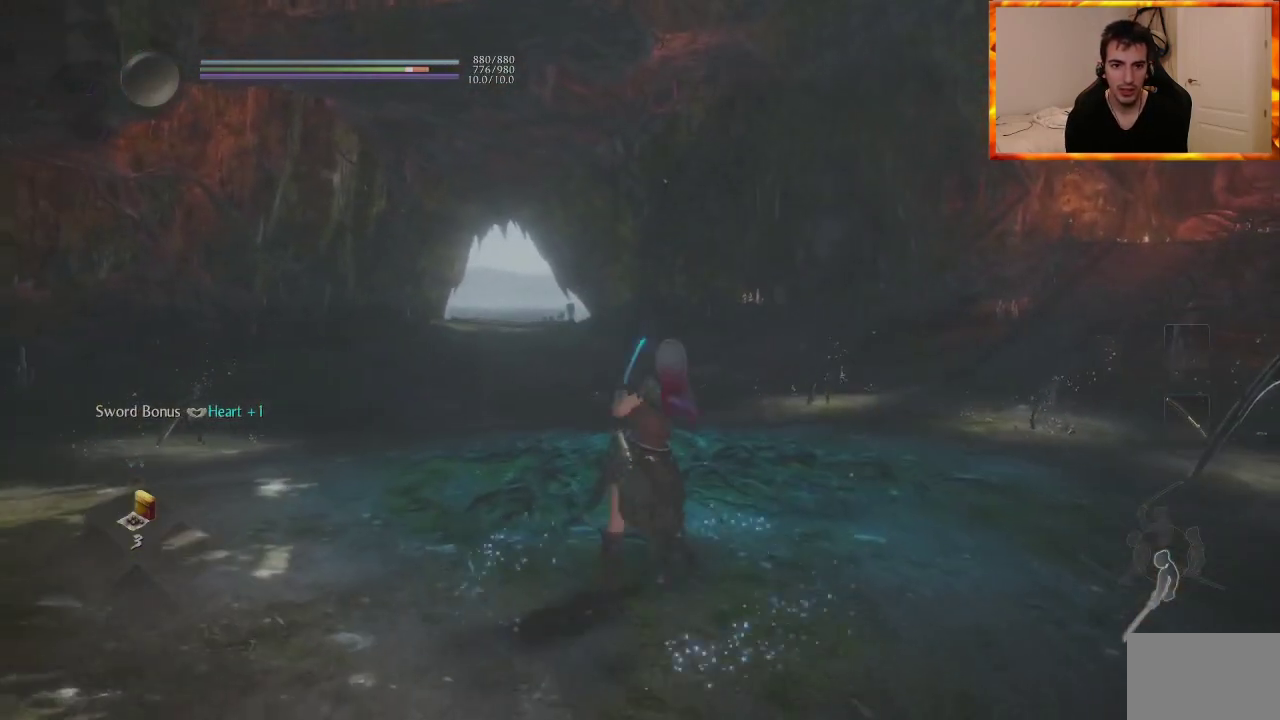
{"buttons": [], "left_stick": "up", "right_stick": "center", "events": [[117, "CROSS", "up"], [183, "R1", "down"], [250, "SQUARE", "down"], [400, "R1", "up"], [400, "SQUARE", "up"]]}
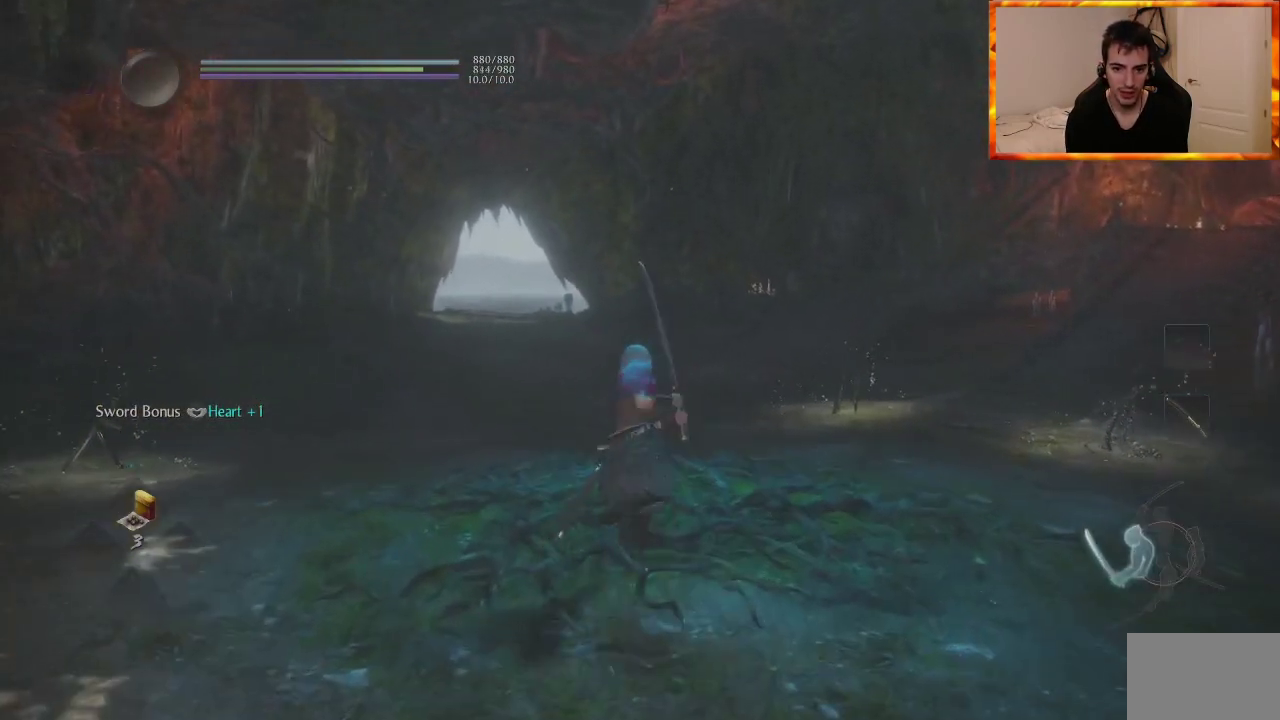
{"buttons": ["CROSS"], "left_stick": "up", "right_stick": "center", "events": [[167, "CROSS", "down"]]}
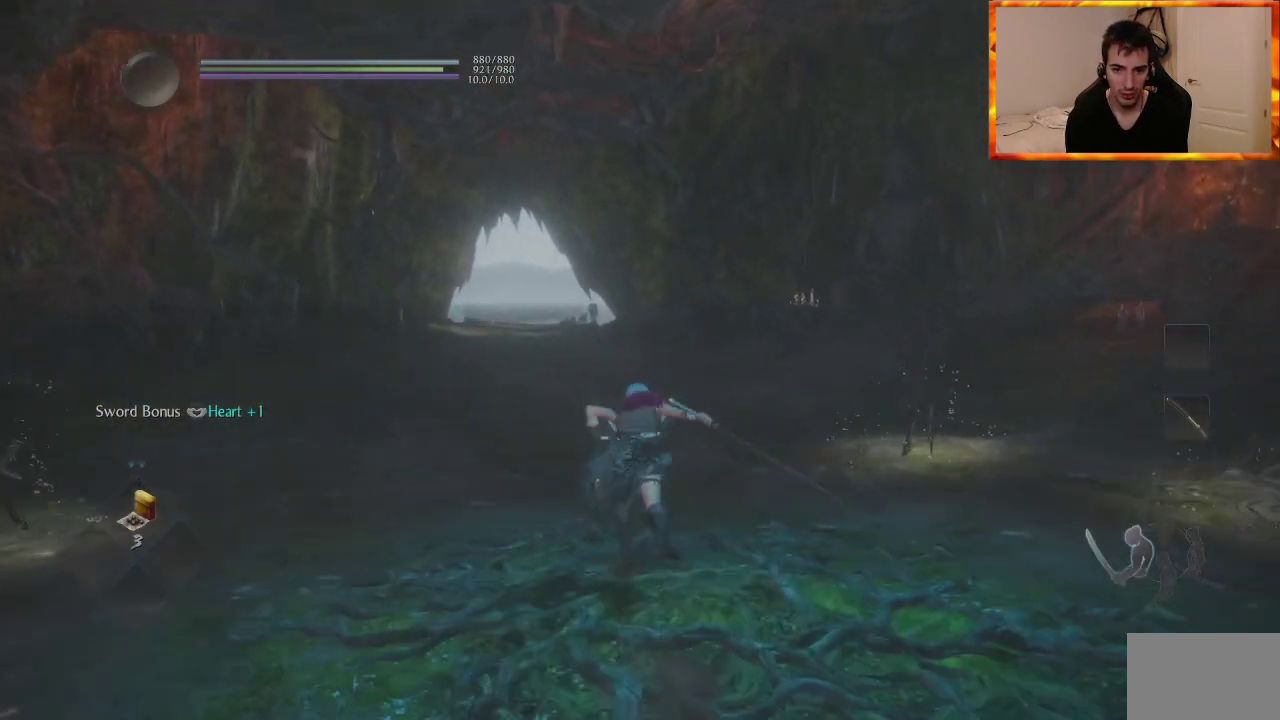
{"buttons": ["CROSS"], "left_stick": "up", "right_stick": "center", "events": []}
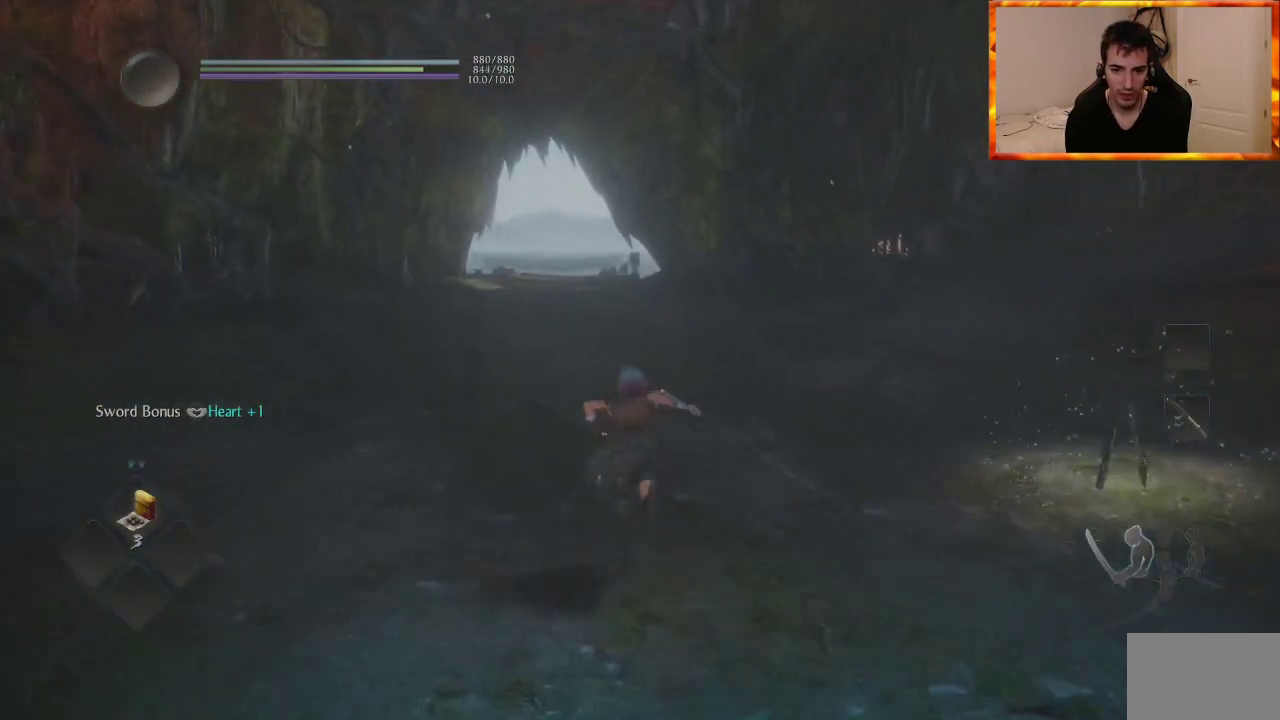
{"buttons": ["CROSS", "SQUARE"], "left_stick": "up", "right_stick": "center", "events": [[117, "SQUARE", "down"]]}
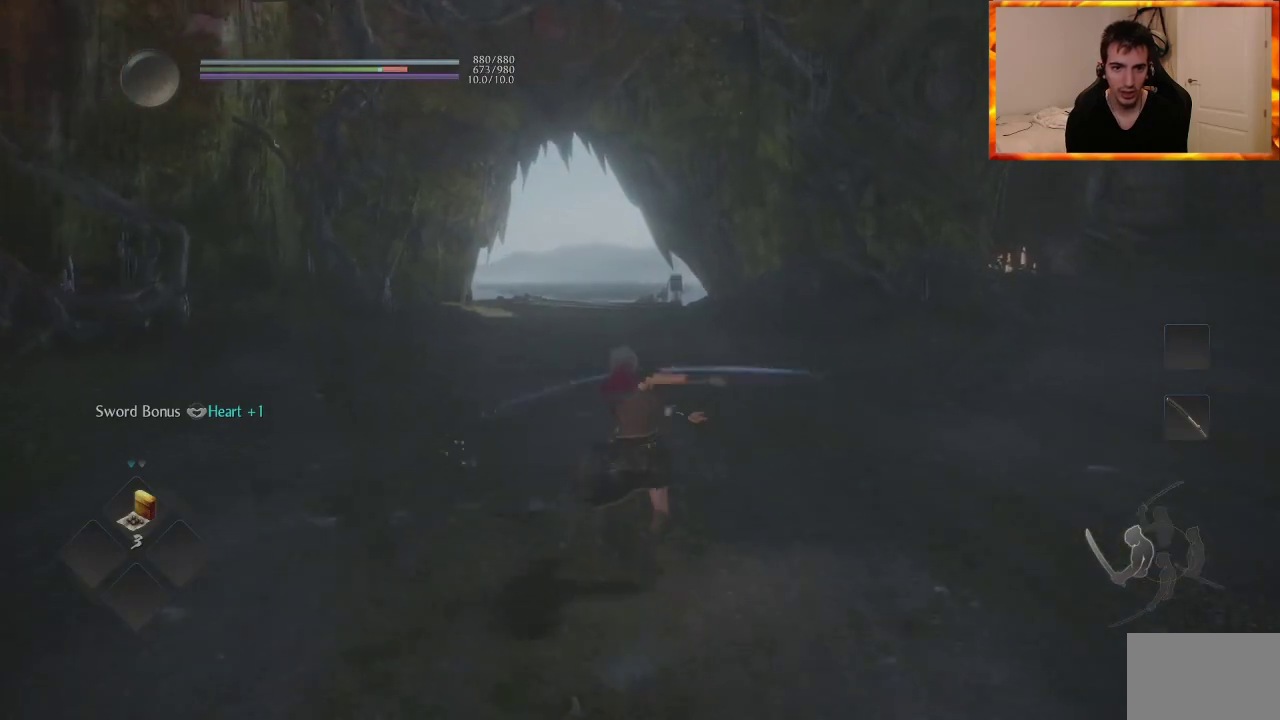
{"buttons": ["TRIANGLE", "R1"], "left_stick": "center", "right_stick": "center", "events": [[67, "SQUARE", "up"], [167, "CROSS", "up"], [283, "left_stick", "center"], [400, "R1", "down"], [433, "TRIANGLE", "down"]]}
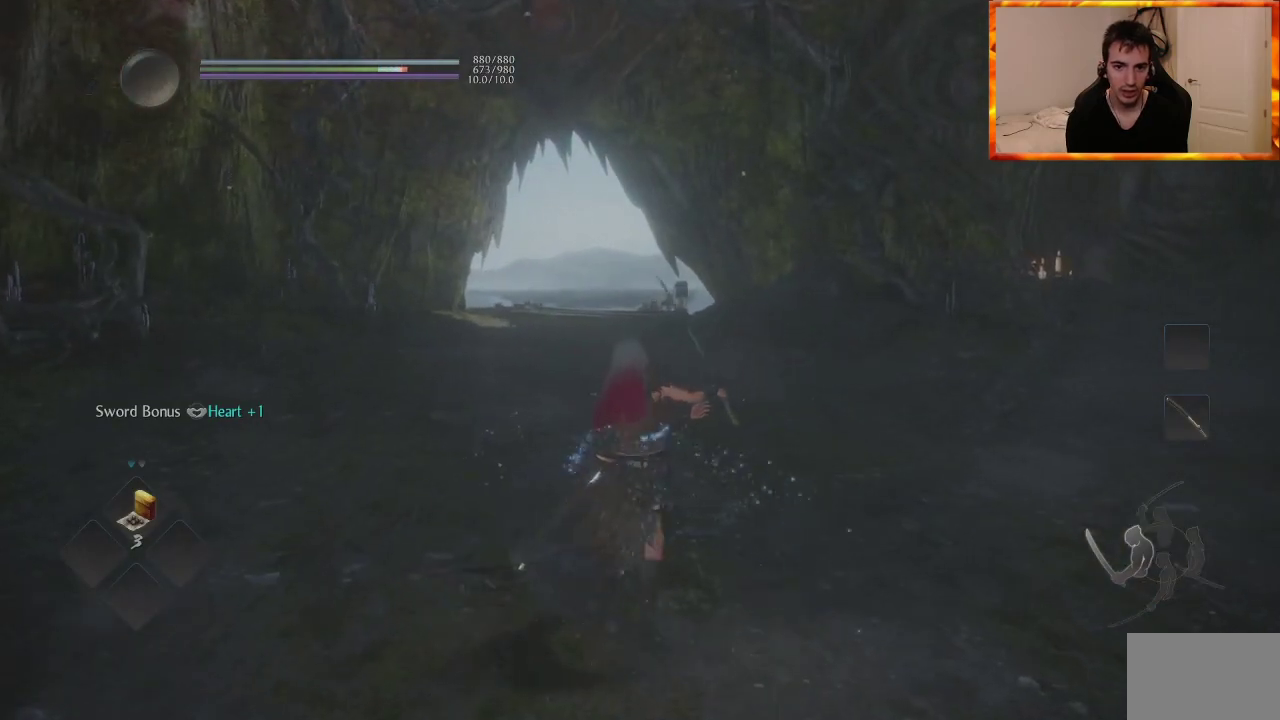
{"buttons": ["CROSS"], "left_stick": "up", "right_stick": "center", "events": [[50, "left_stick", "up-right"], [67, "TRIANGLE", "up"], [233, "CROSS", "down"], [233, "left_stick", "up"], [283, "R1", "up"]]}
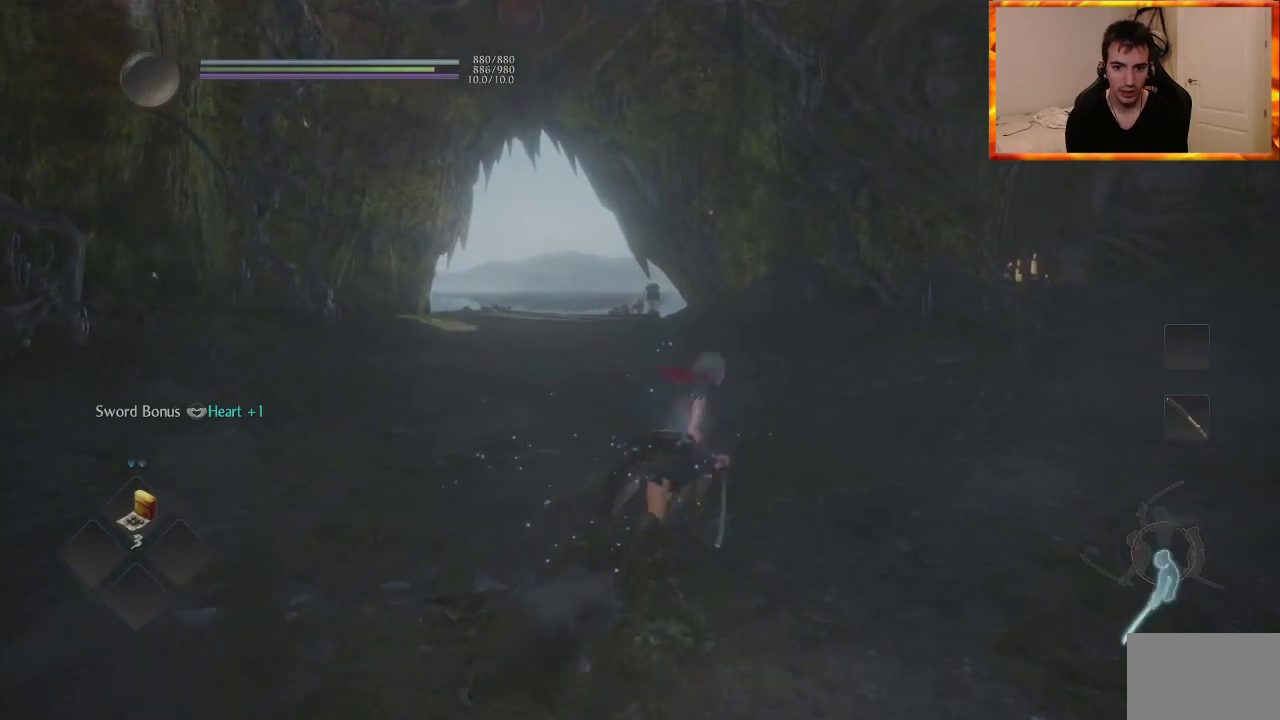
{"buttons": ["CROSS", "R1"], "left_stick": "up", "right_stick": "center", "events": [[433, "R1", "down"]]}
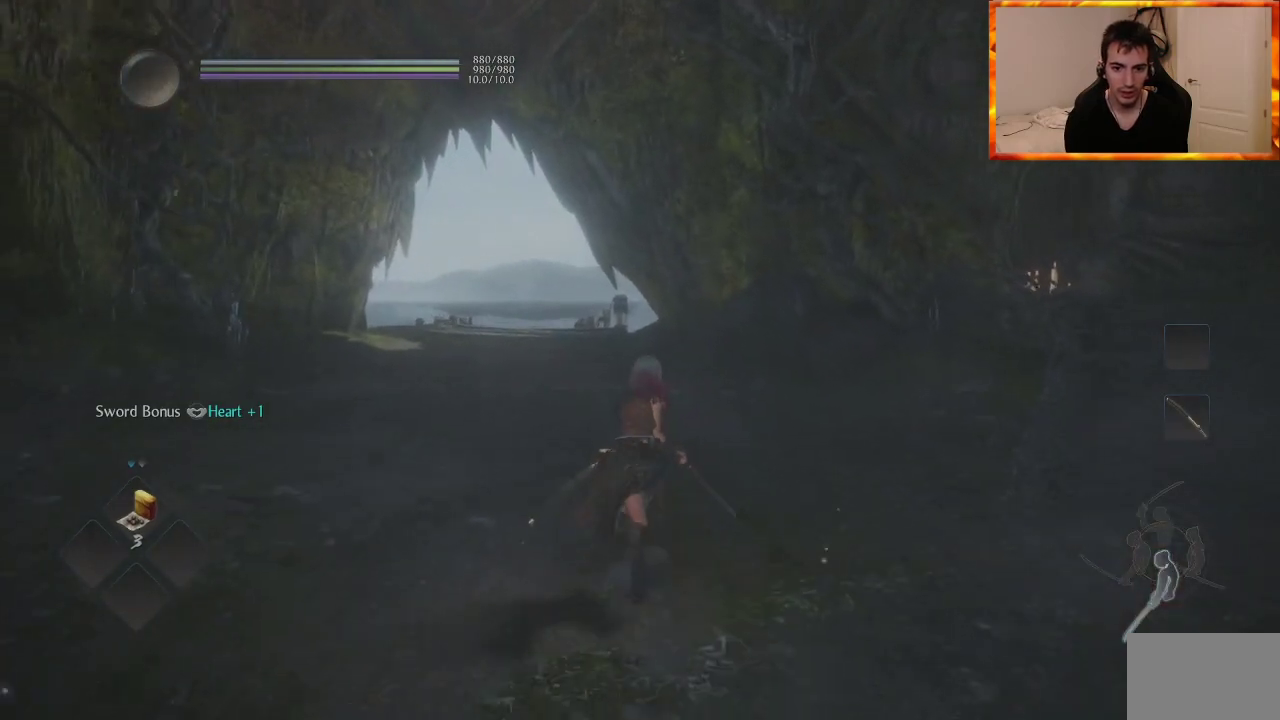
{"buttons": ["TRIANGLE", "R1"], "left_stick": "left", "right_stick": "center", "events": [[67, "R1", "up"], [83, "CROSS", "up"], [350, "R1", "down"], [367, "TRIANGLE", "down"], [367, "left_stick", "up-left"], [467, "left_stick", "left"]]}
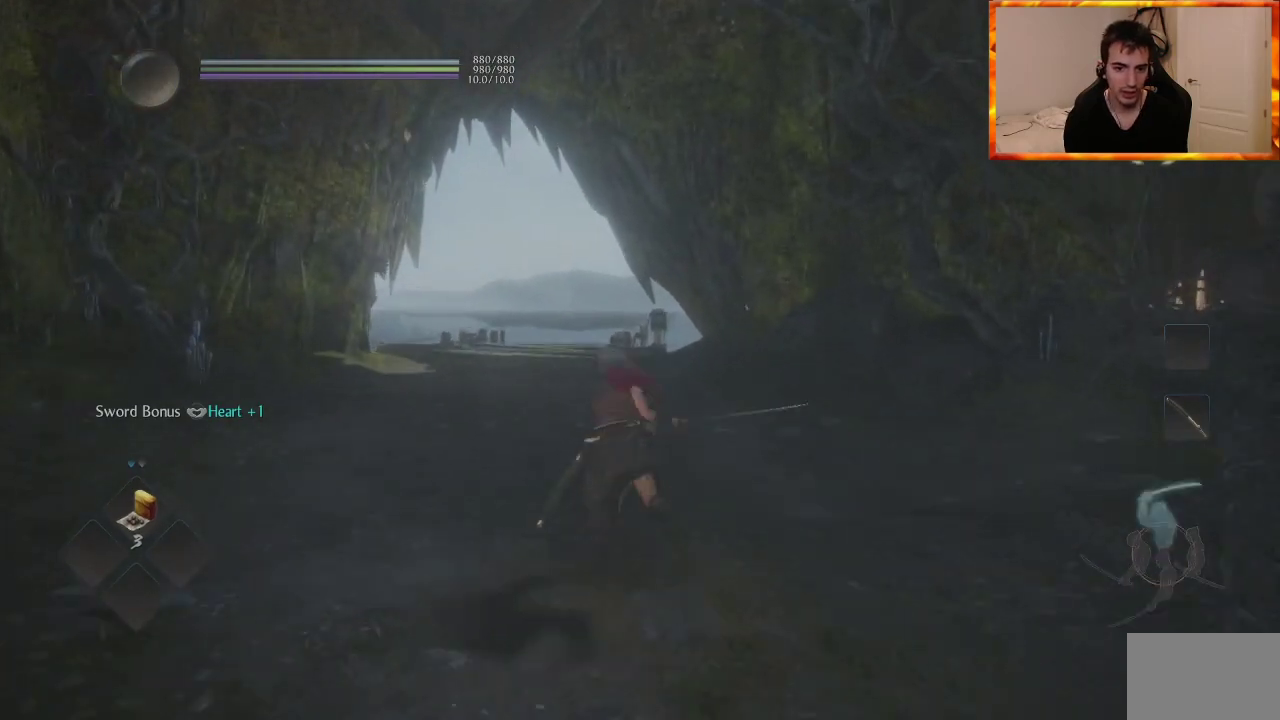
{"buttons": ["CROSS"], "left_stick": "left", "right_stick": "left", "events": [[17, "TRIANGLE", "up"], [33, "R1", "up"], [117, "right_stick", "left"], [167, "CROSS", "down"]]}
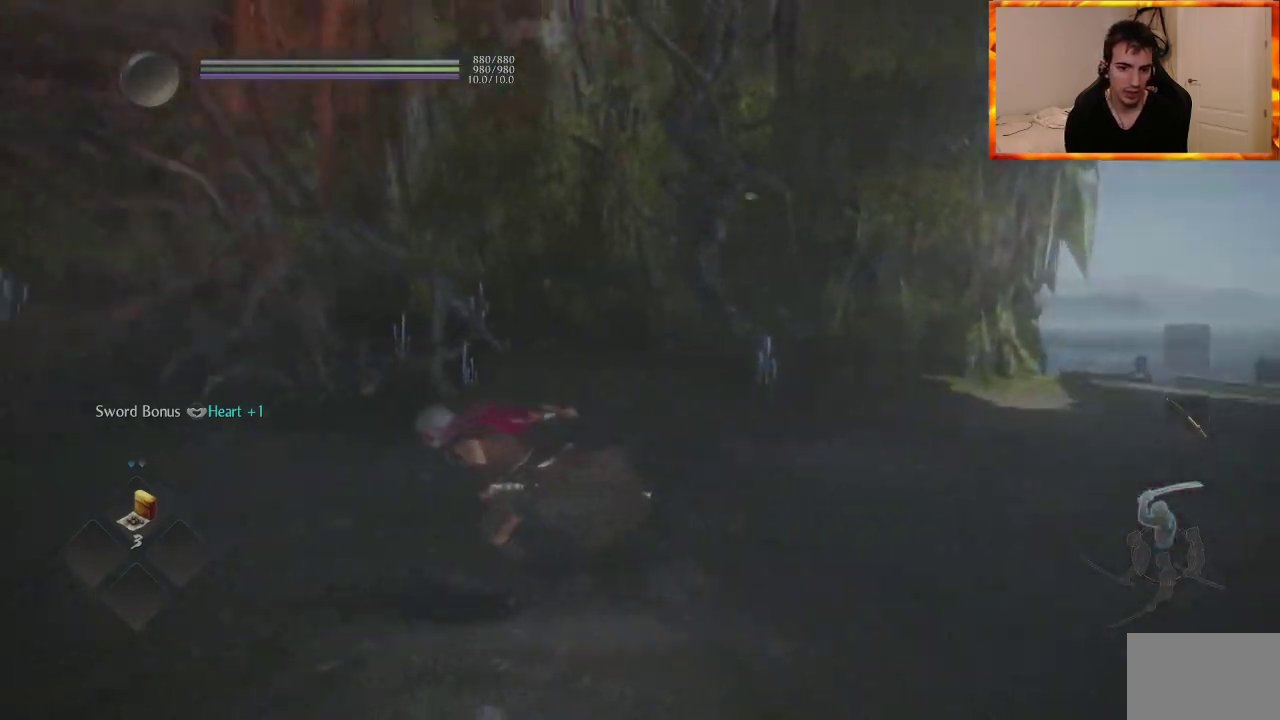
{"buttons": ["CROSS"], "left_stick": "up-left", "right_stick": "center", "events": [[250, "left_stick", "up-left"], [467, "right_stick", "center"]]}
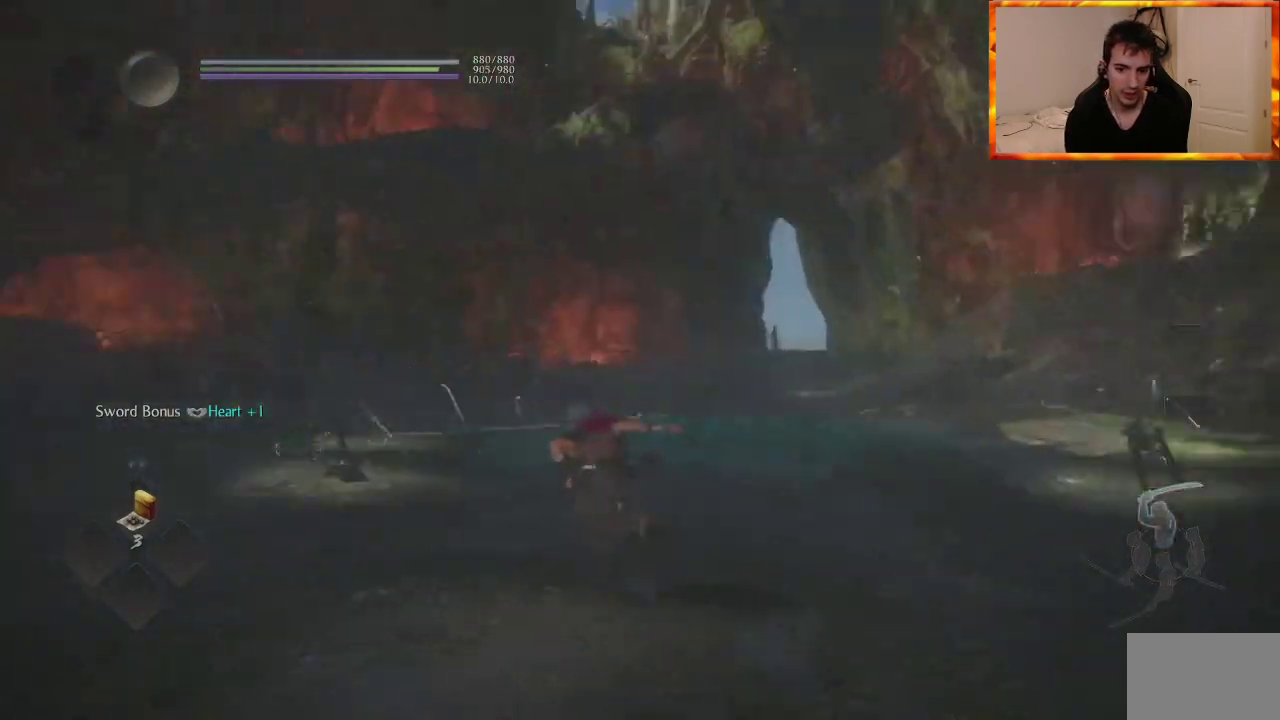
{"buttons": ["CROSS", "SQUARE"], "left_stick": "up", "right_stick": "center", "events": [[17, "left_stick", "up"], [233, "SQUARE", "down"]]}
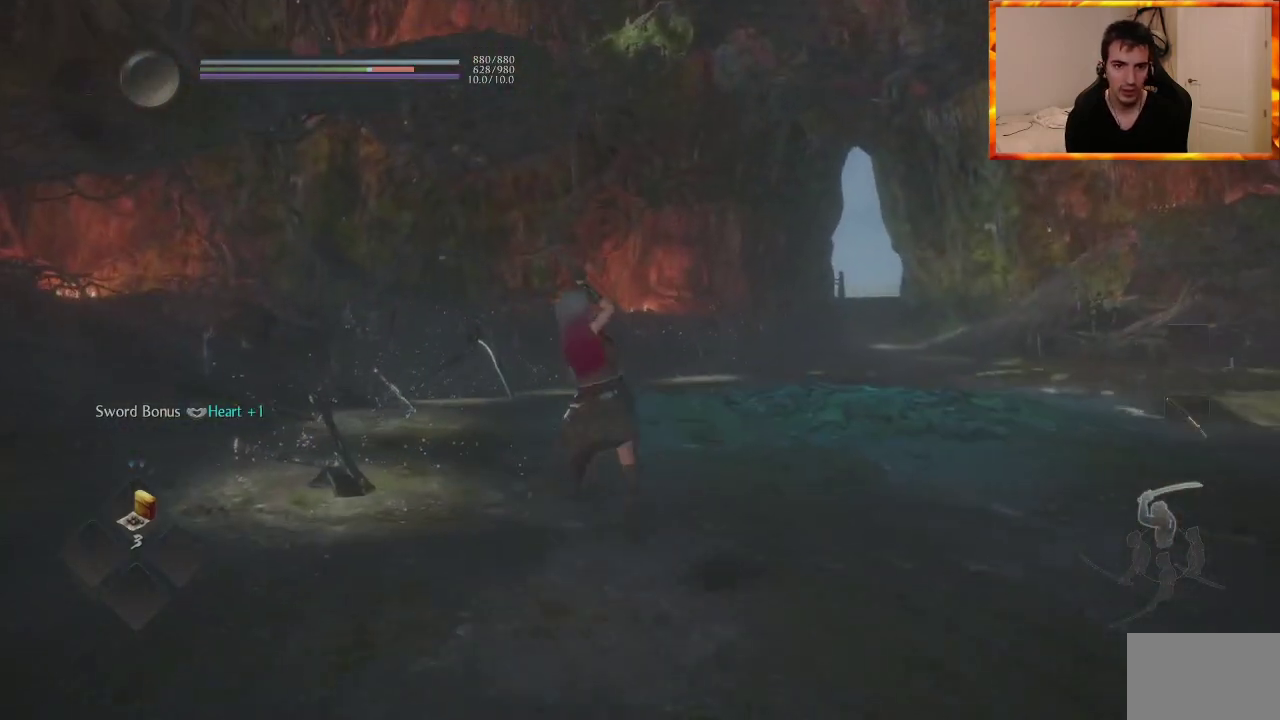
{"buttons": [], "left_stick": "center", "right_stick": "center", "events": [[117, "SQUARE", "up"], [233, "CROSS", "up"], [333, "left_stick", "center"]]}
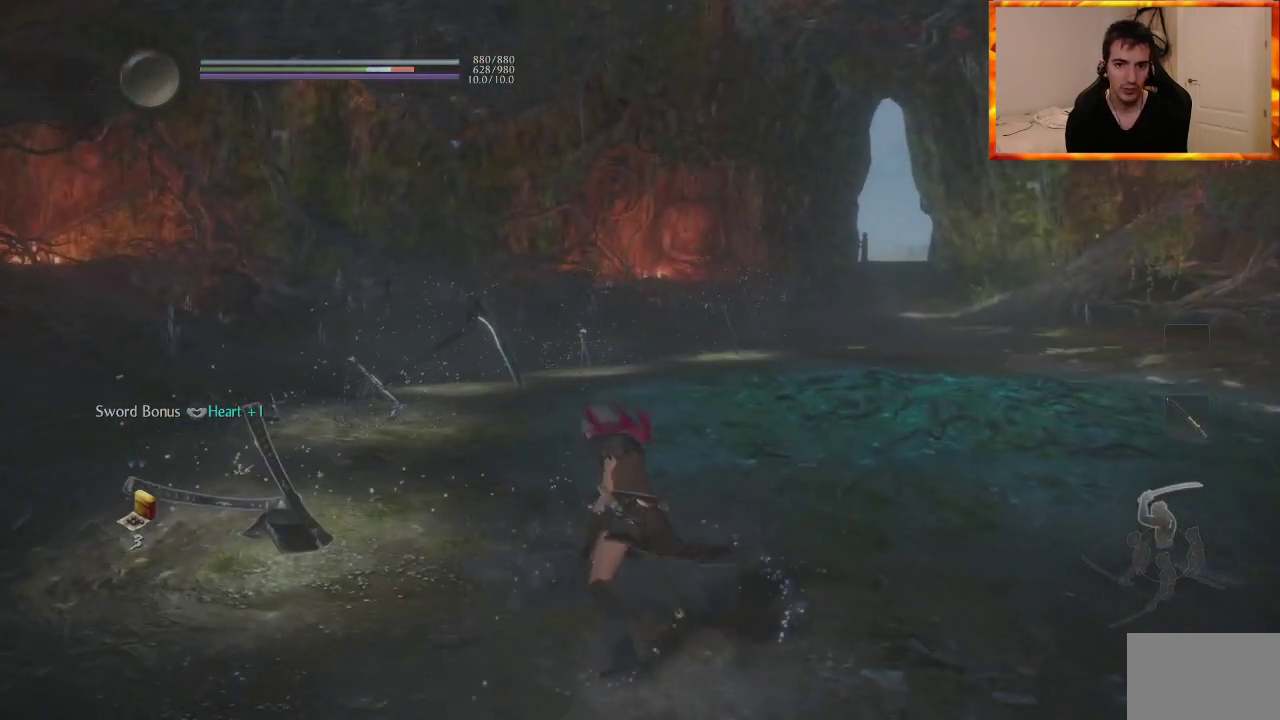
{"buttons": [], "left_stick": "up-right", "right_stick": "center", "events": [[150, "R1", "down"], [183, "CROSS", "down"], [350, "CROSS", "up"], [350, "R1", "up"], [400, "left_stick", "up-right"]]}
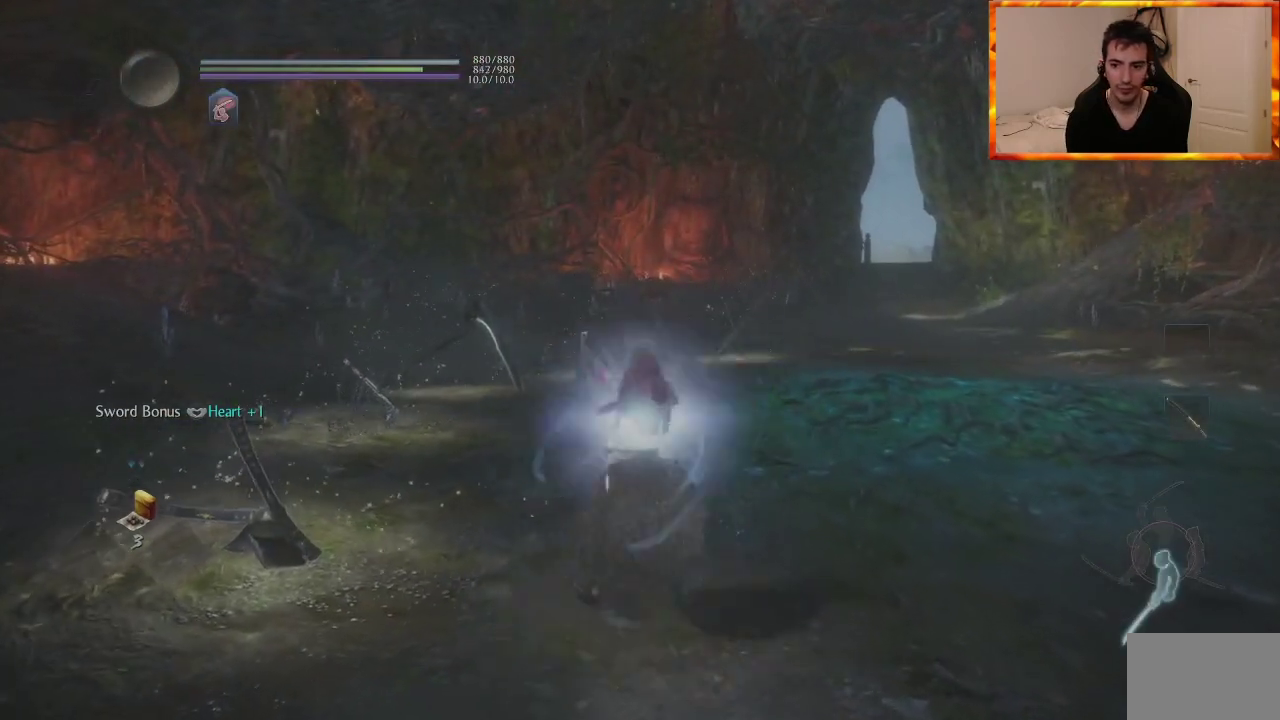
{"buttons": [], "left_stick": "up", "right_stick": "center", "events": [[17, "right_stick", "down-right"], [233, "R1", "down"], [250, "SQUARE", "down"], [250, "left_stick", "up"], [250, "right_stick", "center"], [400, "SQUARE", "up"], [417, "R1", "up"]]}
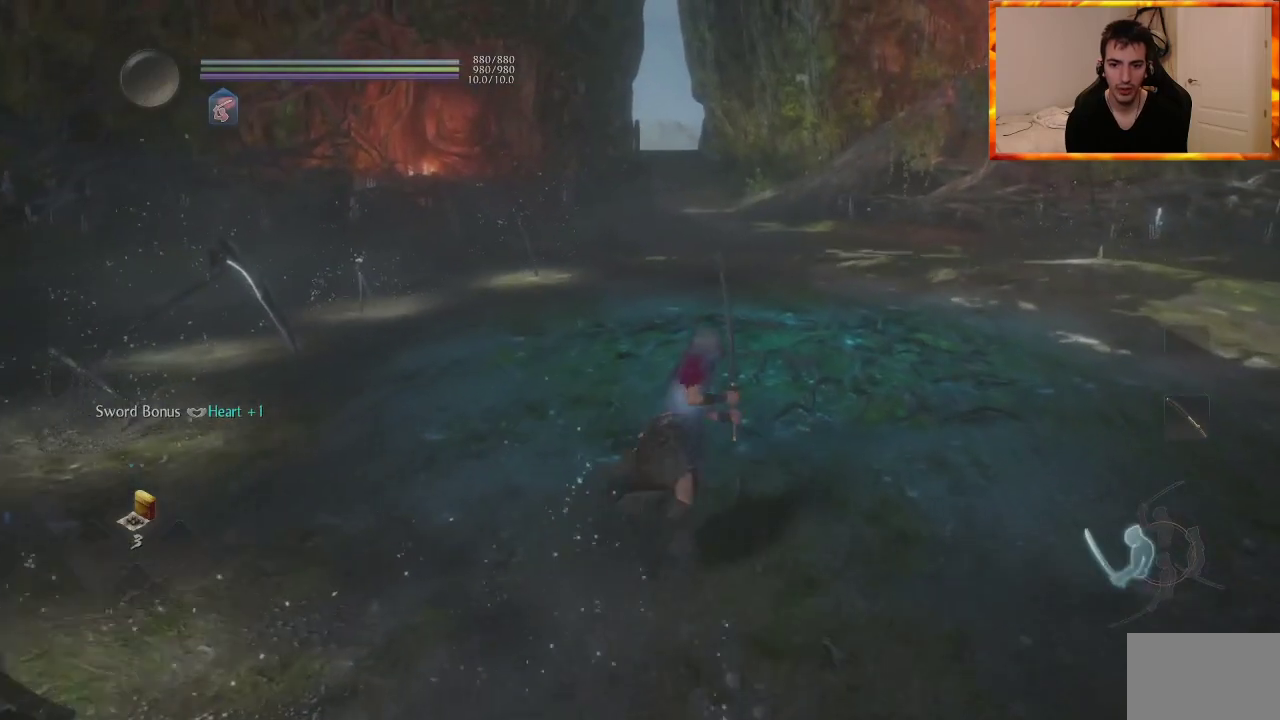
{"buttons": [], "left_stick": "up", "right_stick": "center", "events": [[67, "right_stick", "down-right"], [167, "right_stick", "center"], [350, "CROSS", "down"], [483, "CROSS", "up"]]}
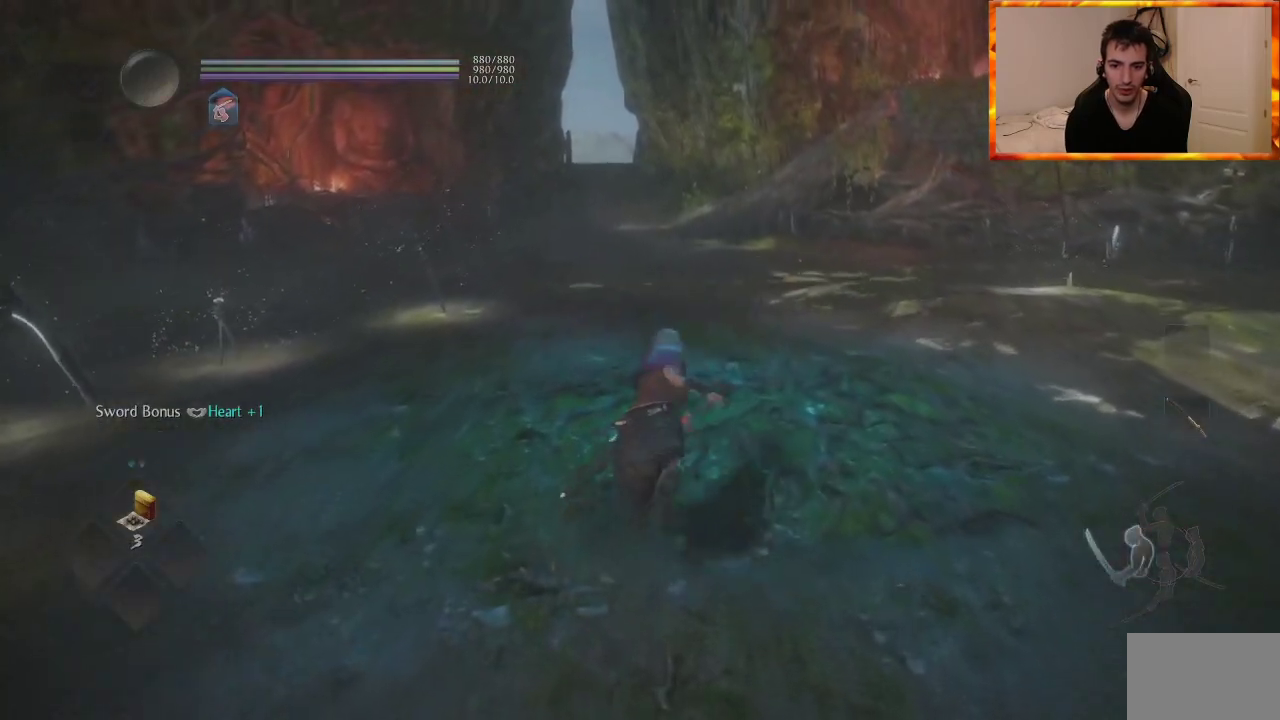
{"buttons": [], "left_stick": "up", "right_stick": "center", "events": [[150, "SQUARE", "down"], [300, "SQUARE", "up"]]}
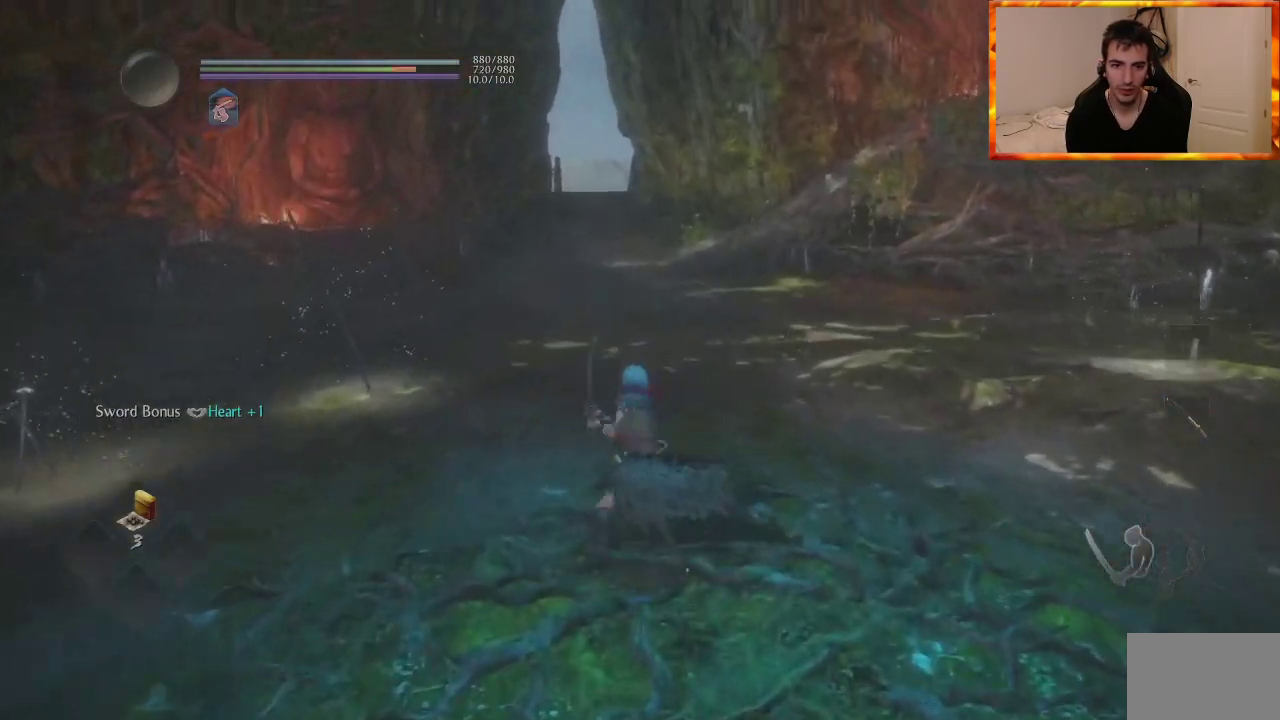
{"buttons": ["CROSS", "R1"], "left_stick": "center", "right_stick": "center", "events": [[267, "left_stick", "center"], [400, "R1", "down"], [433, "CROSS", "down"]]}
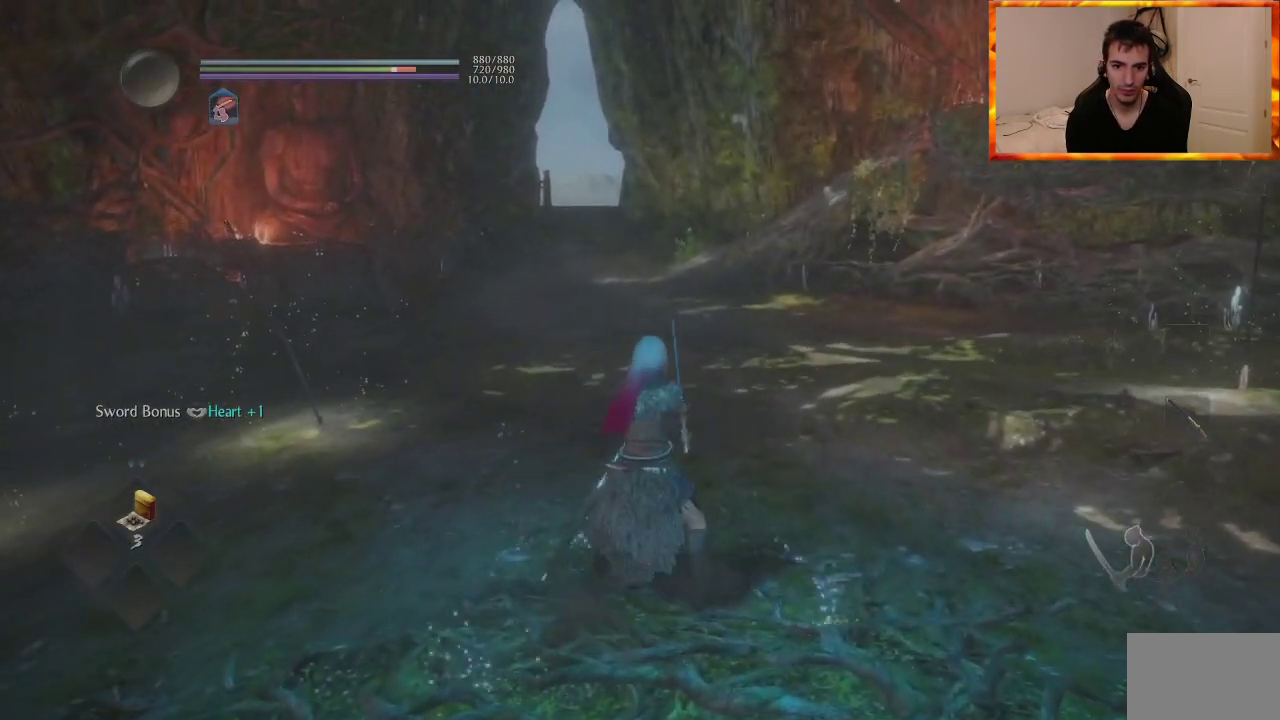
{"buttons": ["CROSS"], "left_stick": "up", "right_stick": "center", "events": [[50, "left_stick", "up"], [67, "CROSS", "up"], [83, "R1", "up"], [433, "CROSS", "down"]]}
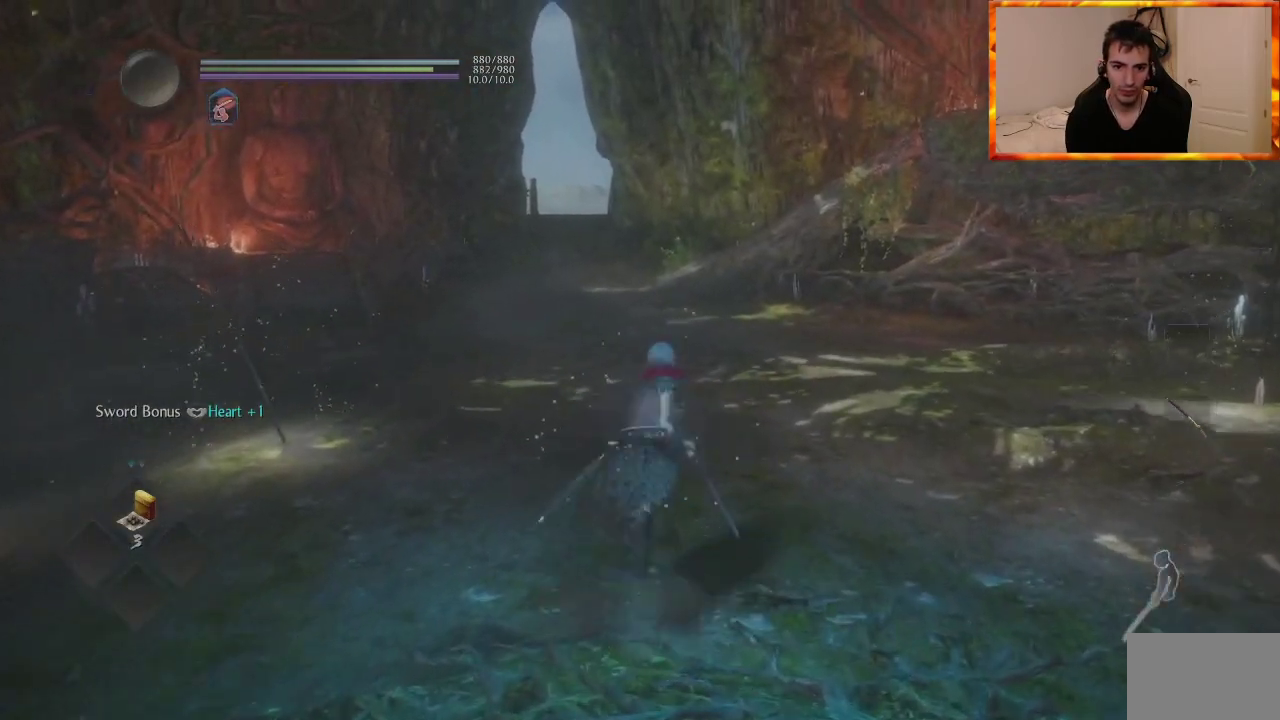
{"buttons": [], "left_stick": "up", "right_stick": "center", "events": [[50, "CROSS", "up"], [200, "SQUARE", "down"], [350, "SQUARE", "up"]]}